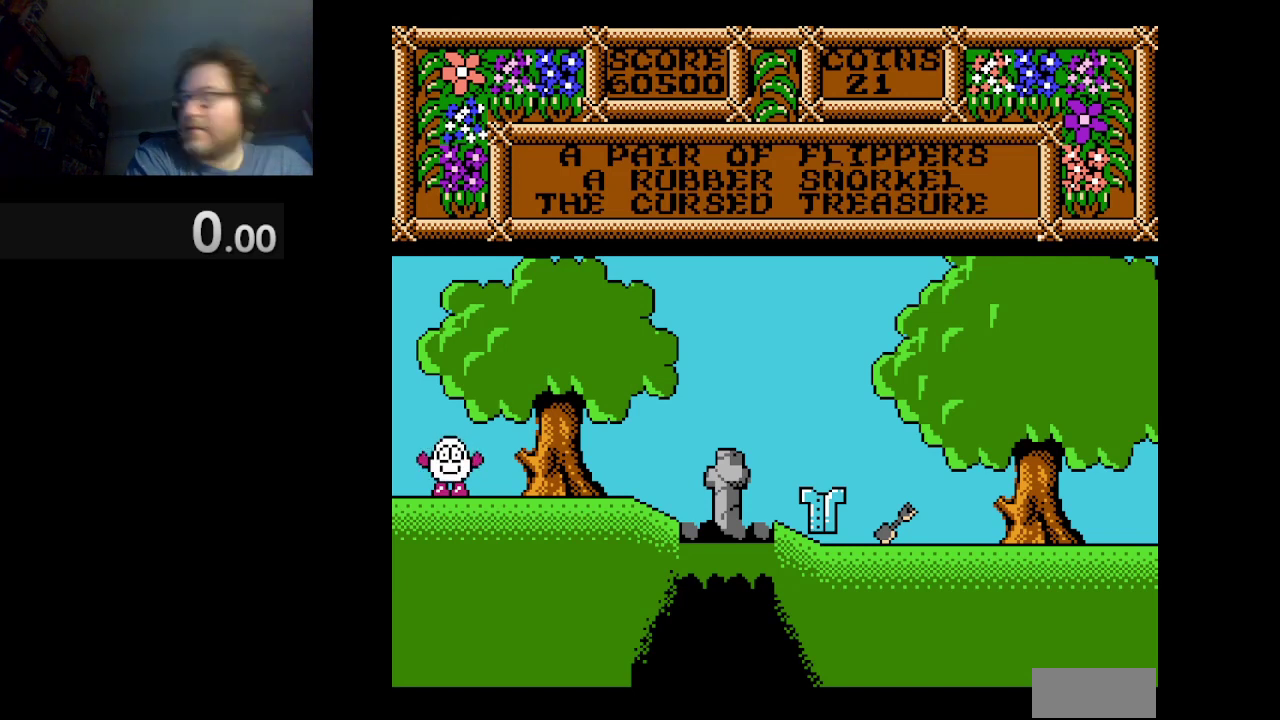
Gameplay with a controller (Nintendo layout); each line is a JSON object with the inputs held at the frame after it. "events" lists button and stick changes between this image and that frame as [ms after this image, input, new state], when the widget could be followed in between. Not read: L3 R1 R3.
{"buttons": ["DPAD_RIGHT"], "events": [[334, "DPAD_RIGHT", "down"]]}
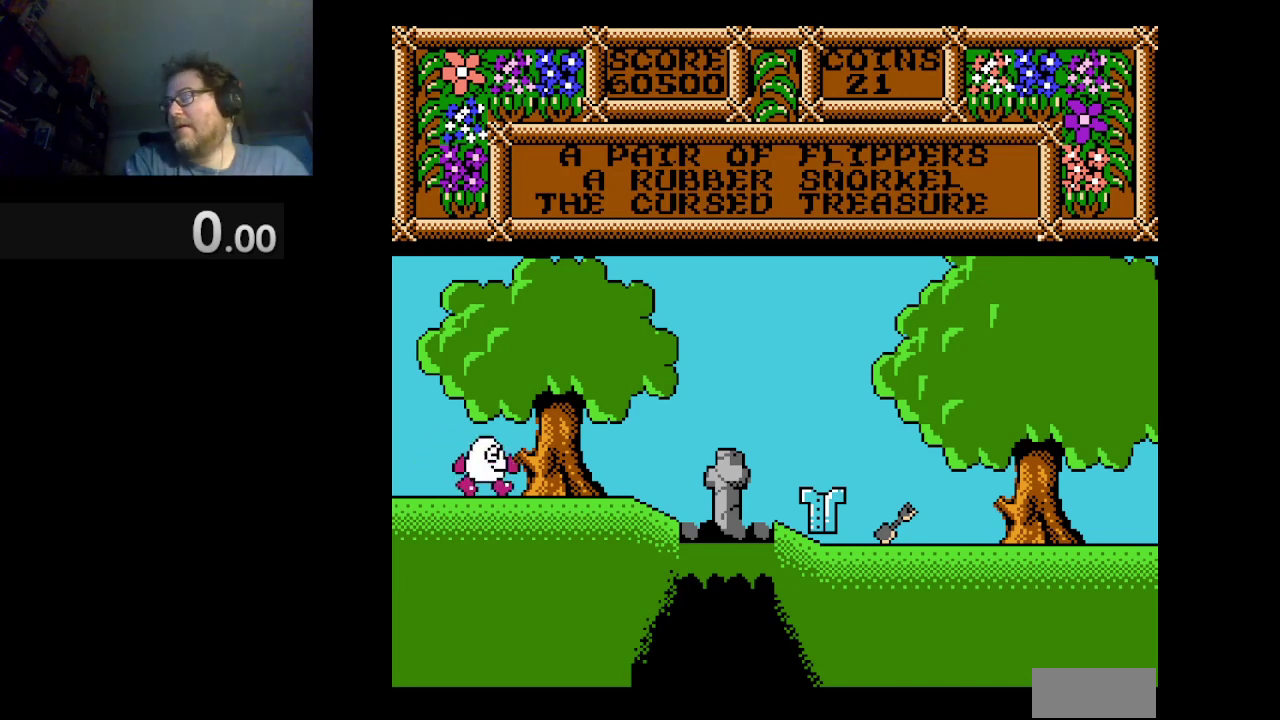
{"buttons": ["DPAD_RIGHT"], "events": []}
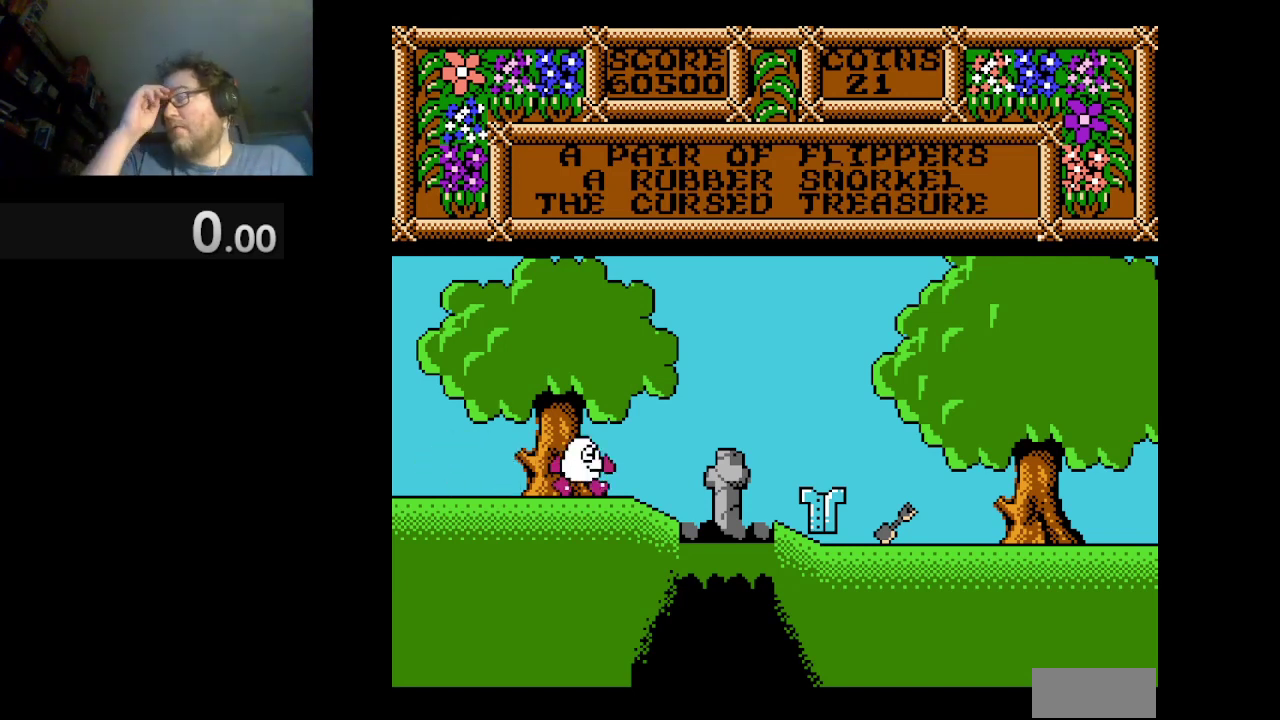
{"buttons": ["DPAD_RIGHT"], "events": []}
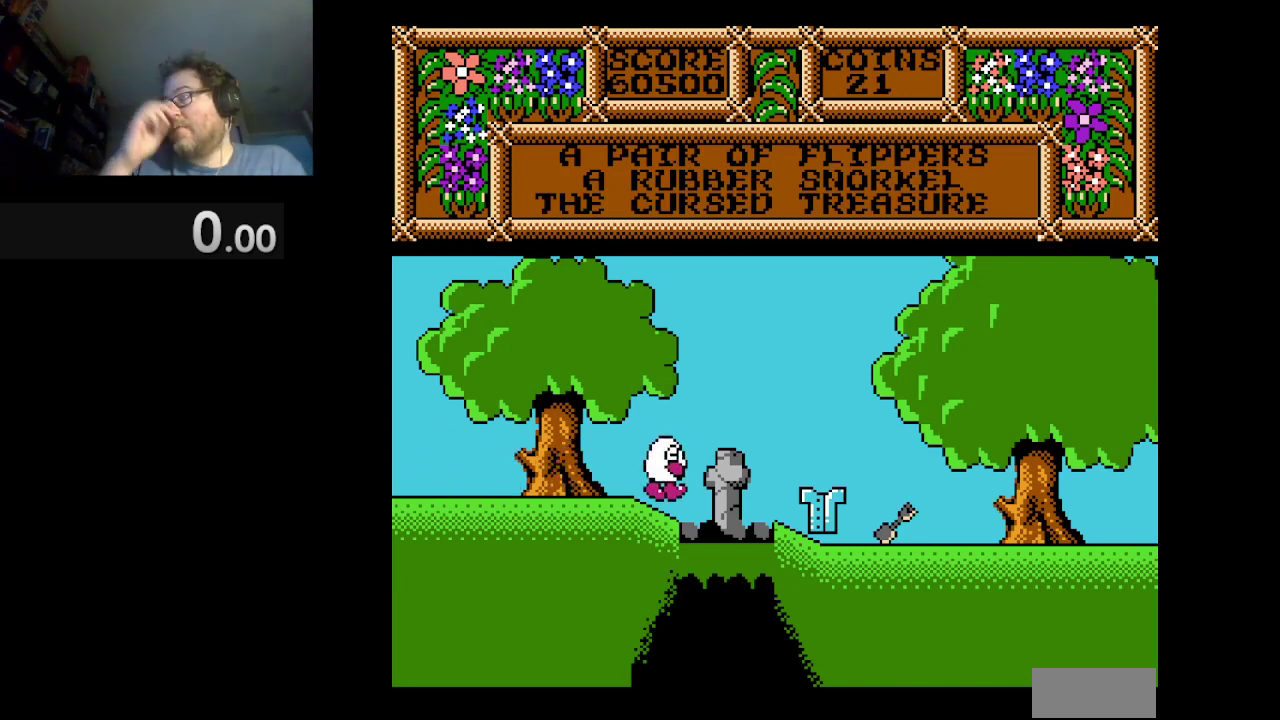
{"buttons": ["DPAD_RIGHT"], "events": []}
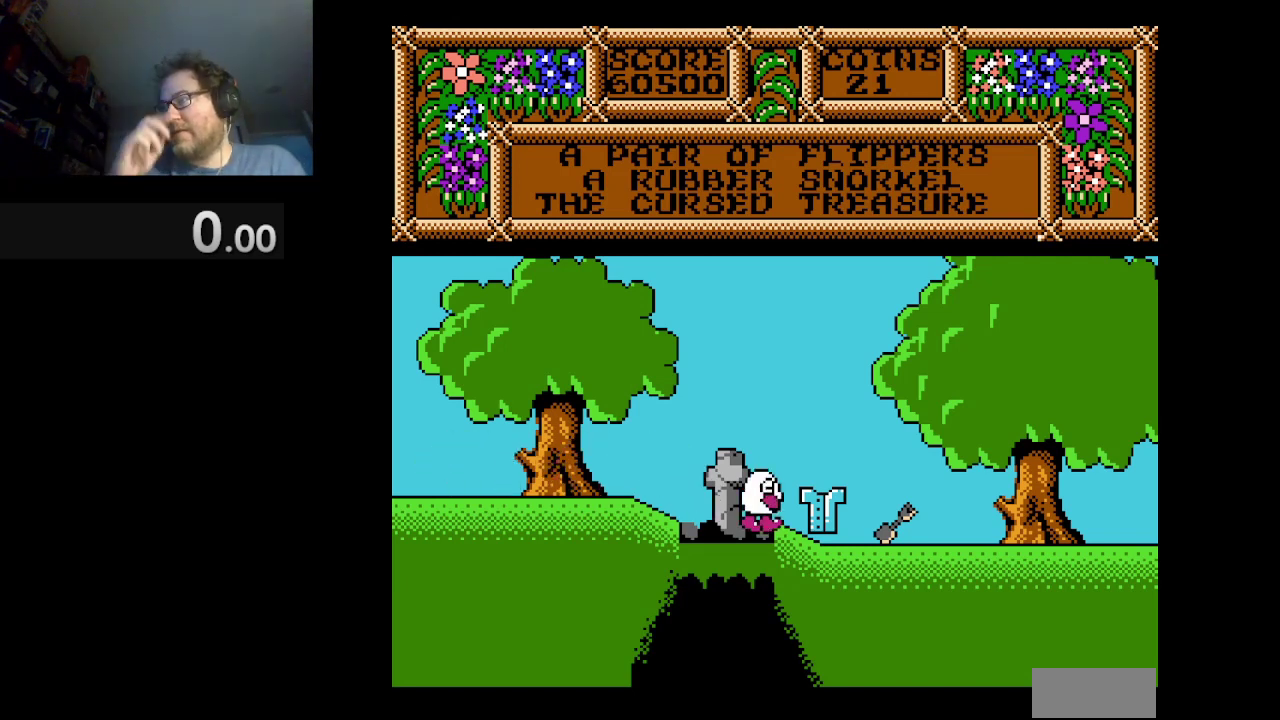
{"buttons": ["DPAD_RIGHT"], "events": [[209, "DPAD_RIGHT", "up"], [459, "DPAD_RIGHT", "down"]]}
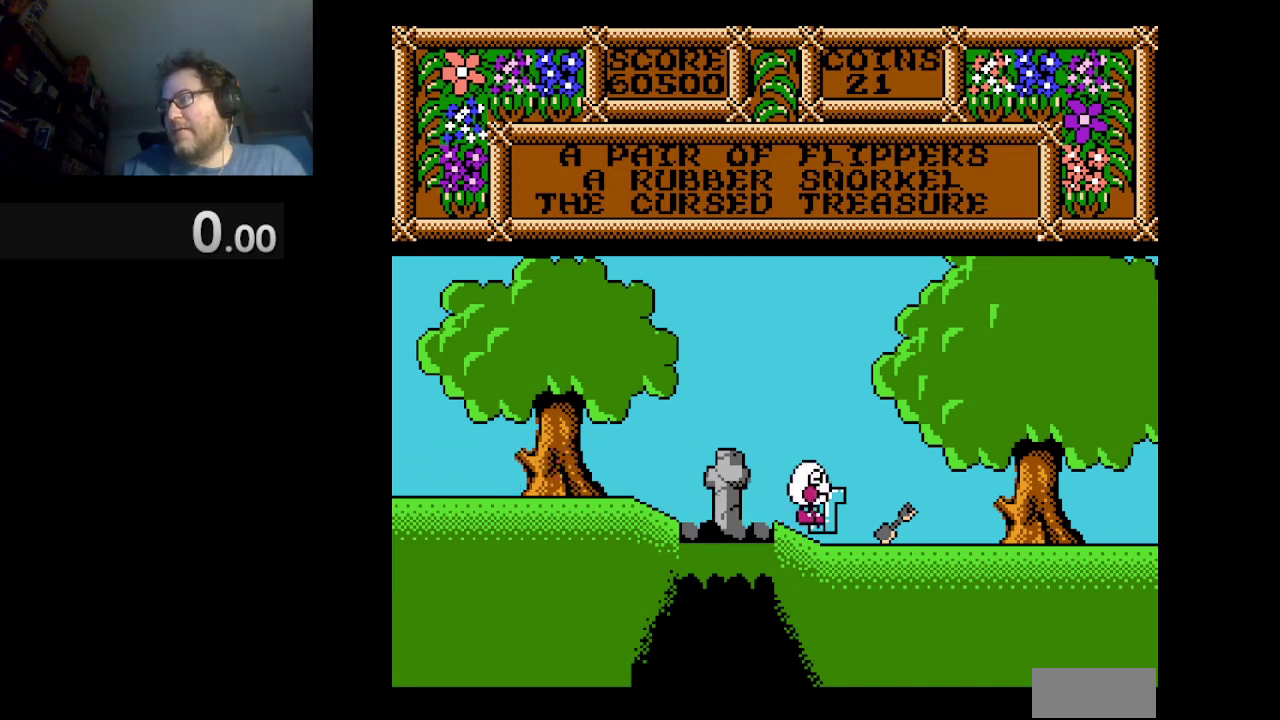
{"buttons": ["B"], "events": [[125, "DPAD_RIGHT", "up"], [500, "B", "down"]]}
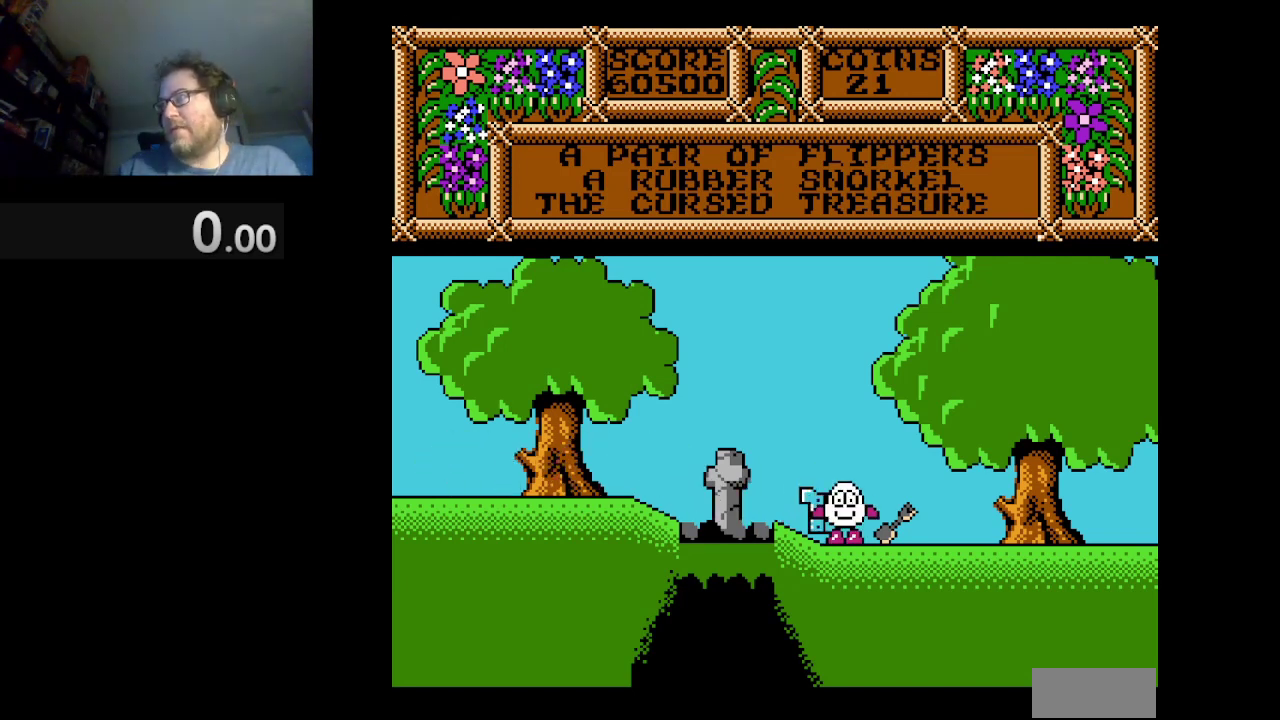
{"buttons": [], "events": [[125, "B", "up"]]}
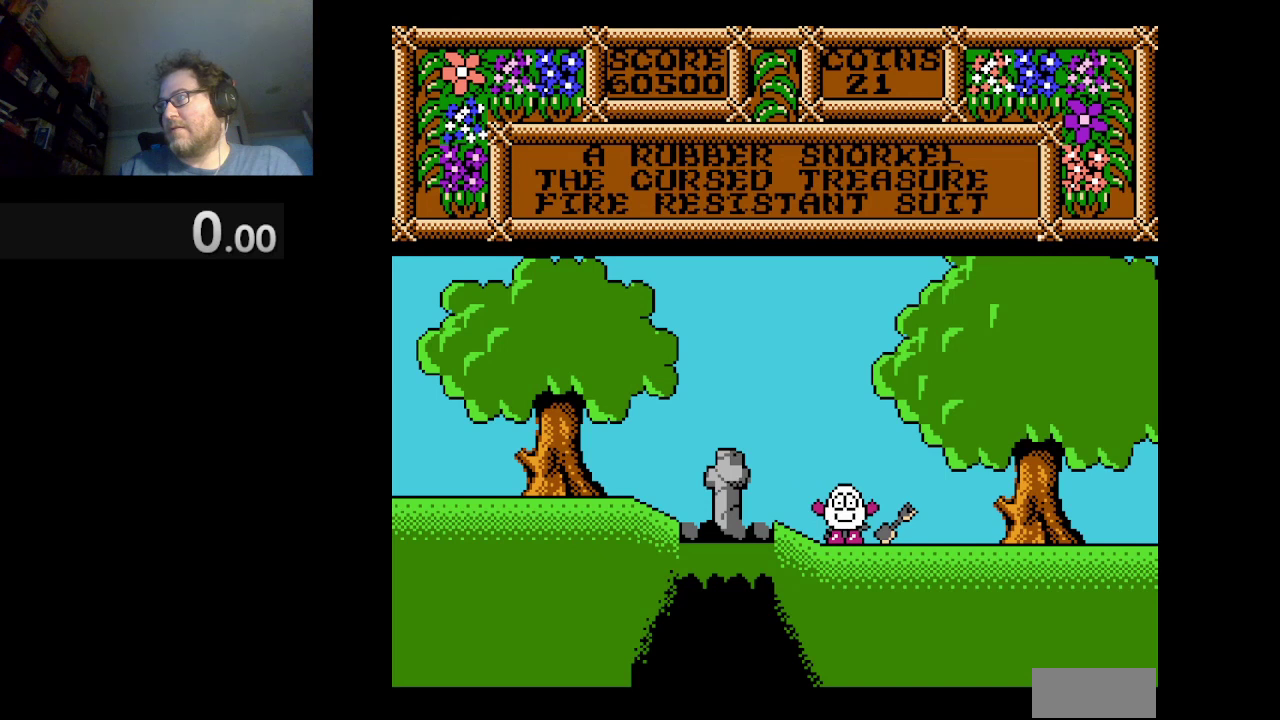
{"buttons": [], "events": []}
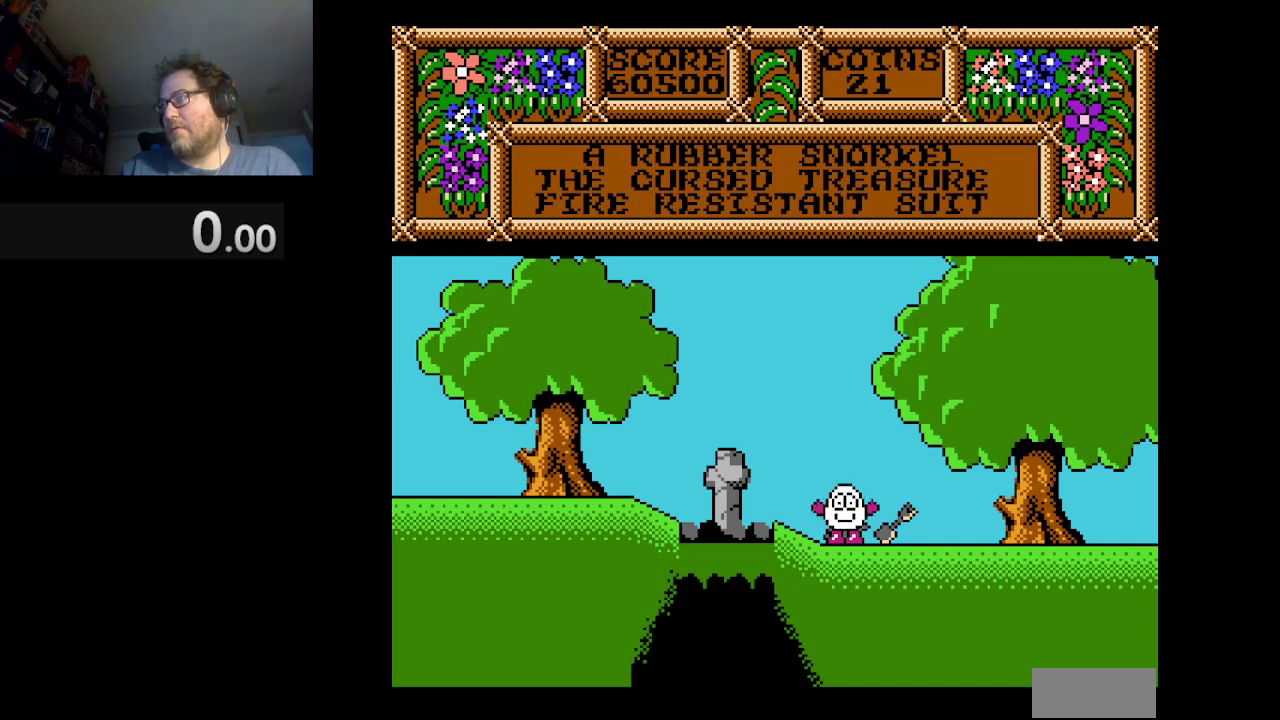
{"buttons": [], "events": []}
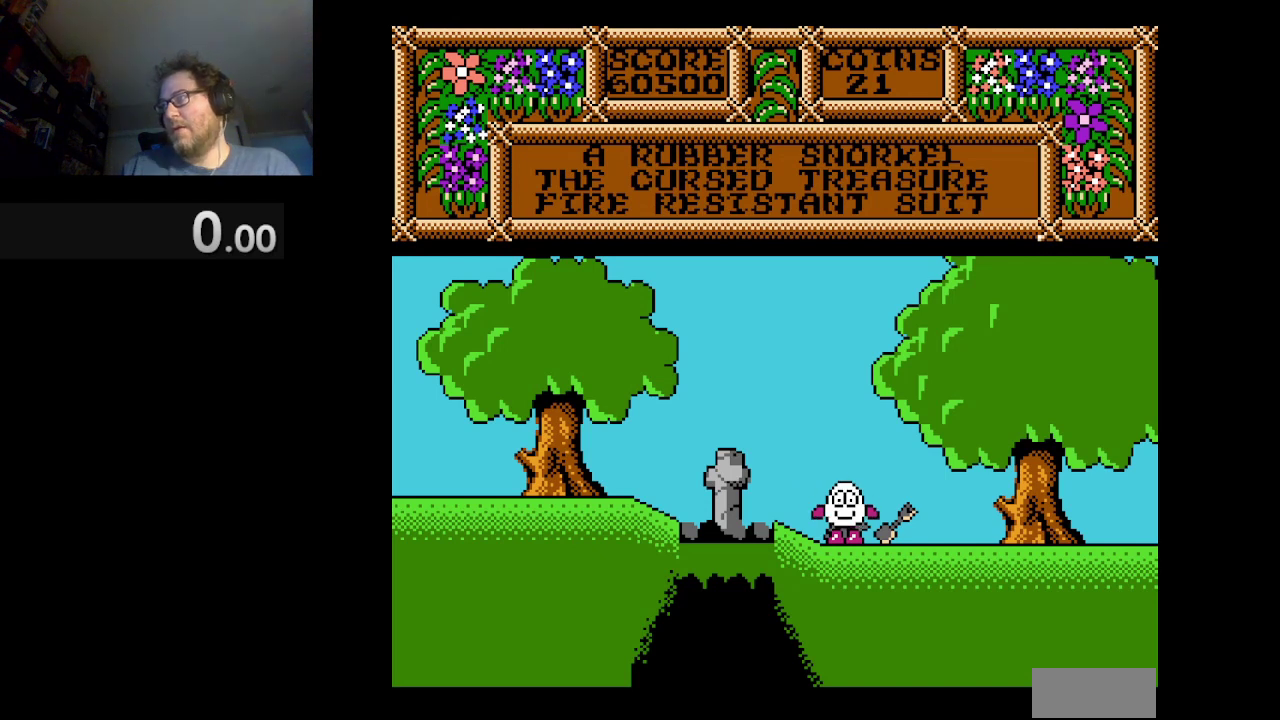
{"buttons": [], "events": [[83, "DPAD_LEFT", "down"], [375, "DPAD_LEFT", "up"]]}
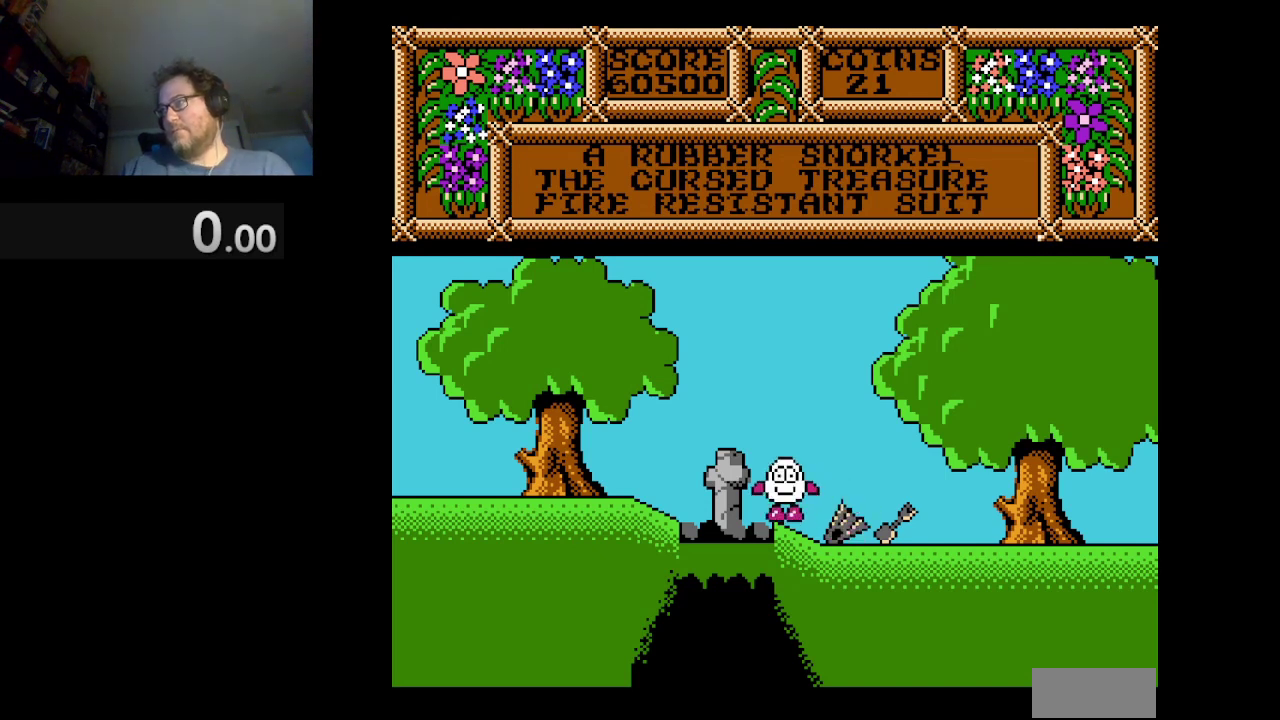
{"buttons": ["DPAD_RIGHT"], "events": [[125, "DPAD_RIGHT", "down"]]}
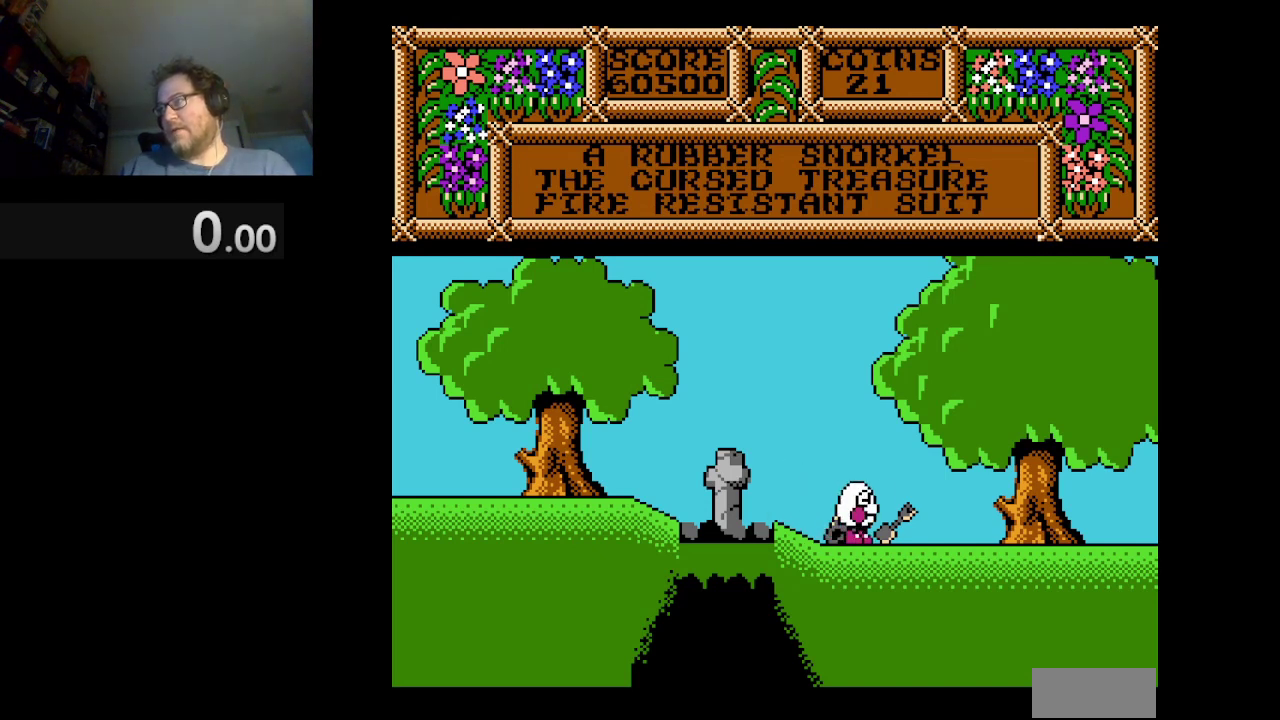
{"buttons": [], "events": [[250, "DPAD_RIGHT", "up"], [291, "B", "down"], [458, "B", "up"]]}
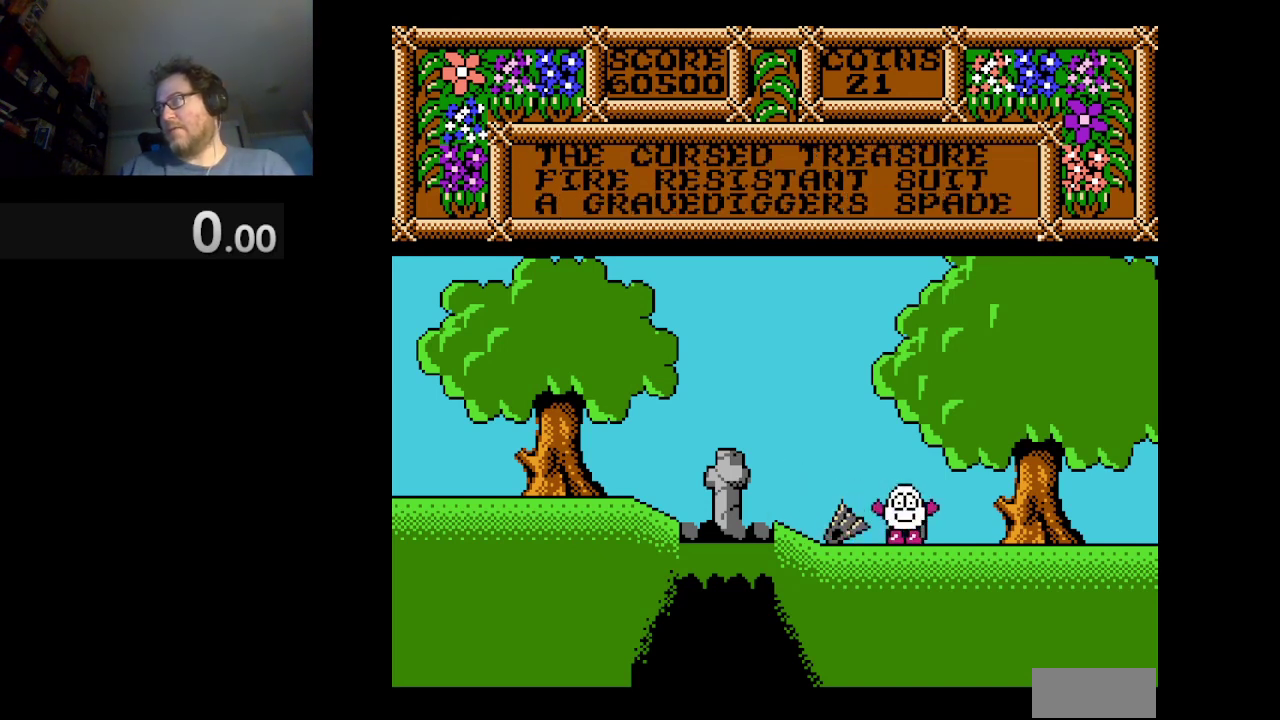
{"buttons": [], "events": []}
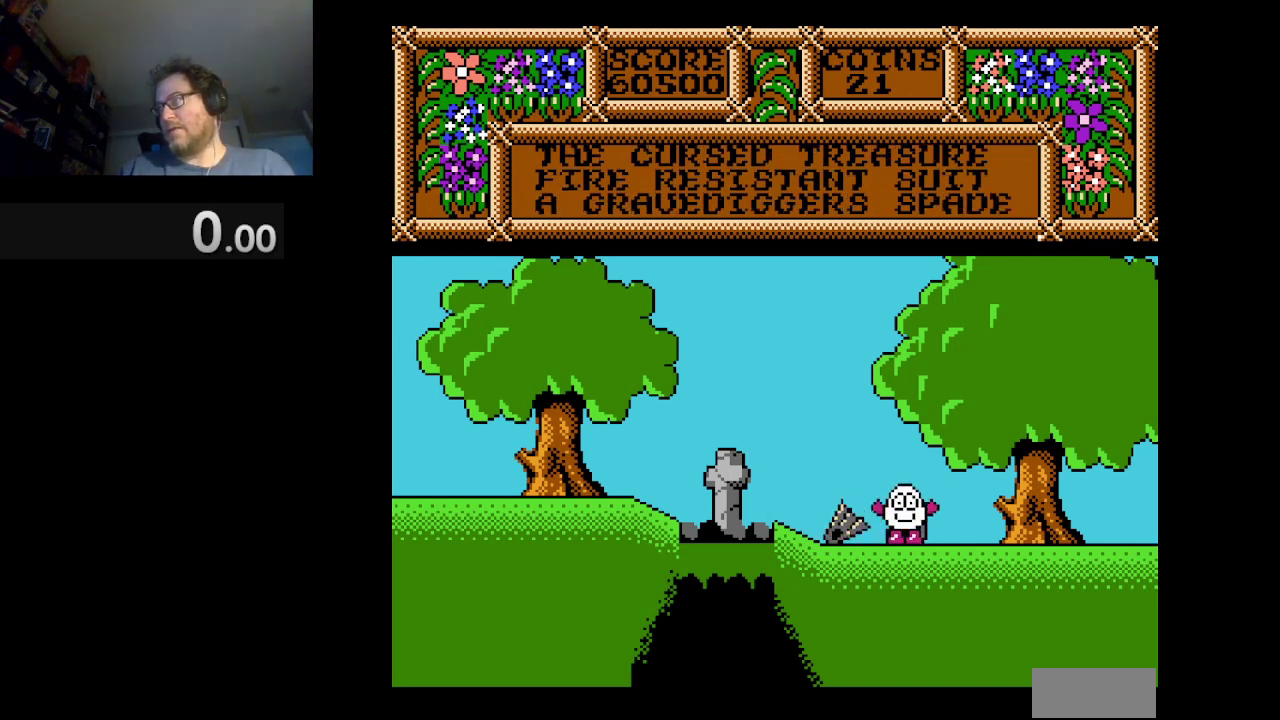
{"buttons": ["DPAD_RIGHT"], "events": [[458, "DPAD_RIGHT", "down"]]}
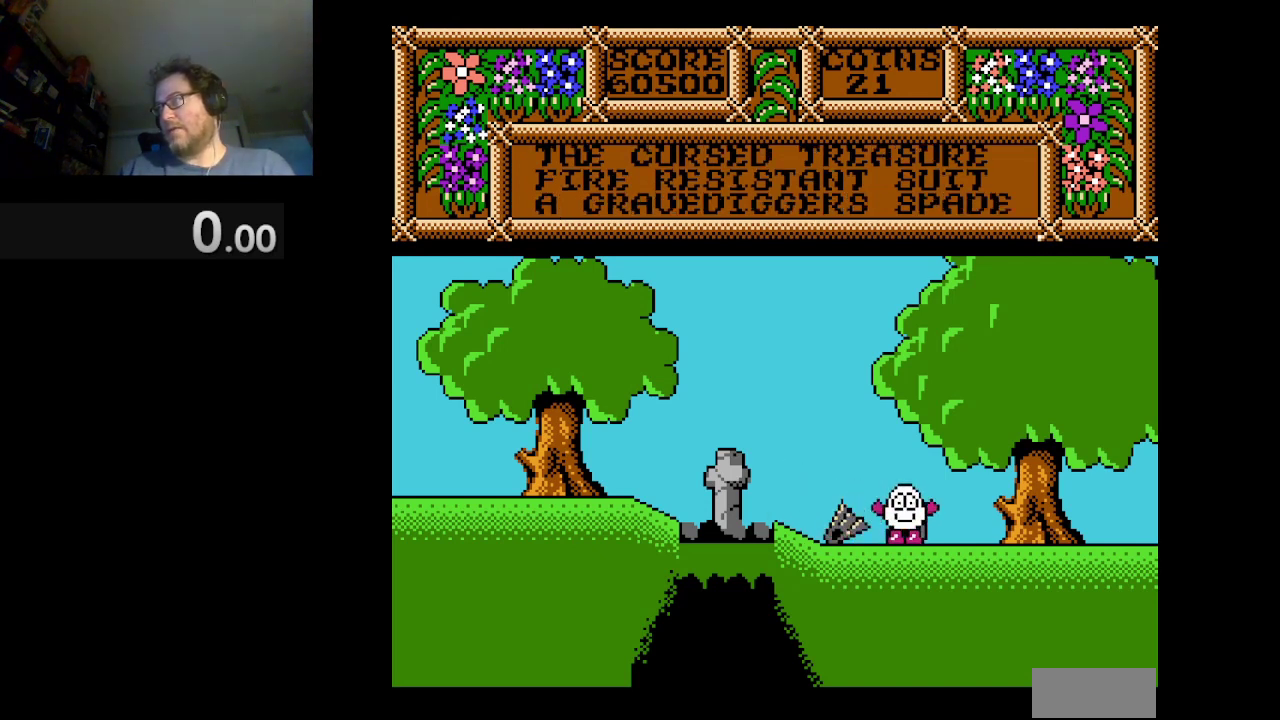
{"buttons": [], "events": [[292, "DPAD_RIGHT", "up"]]}
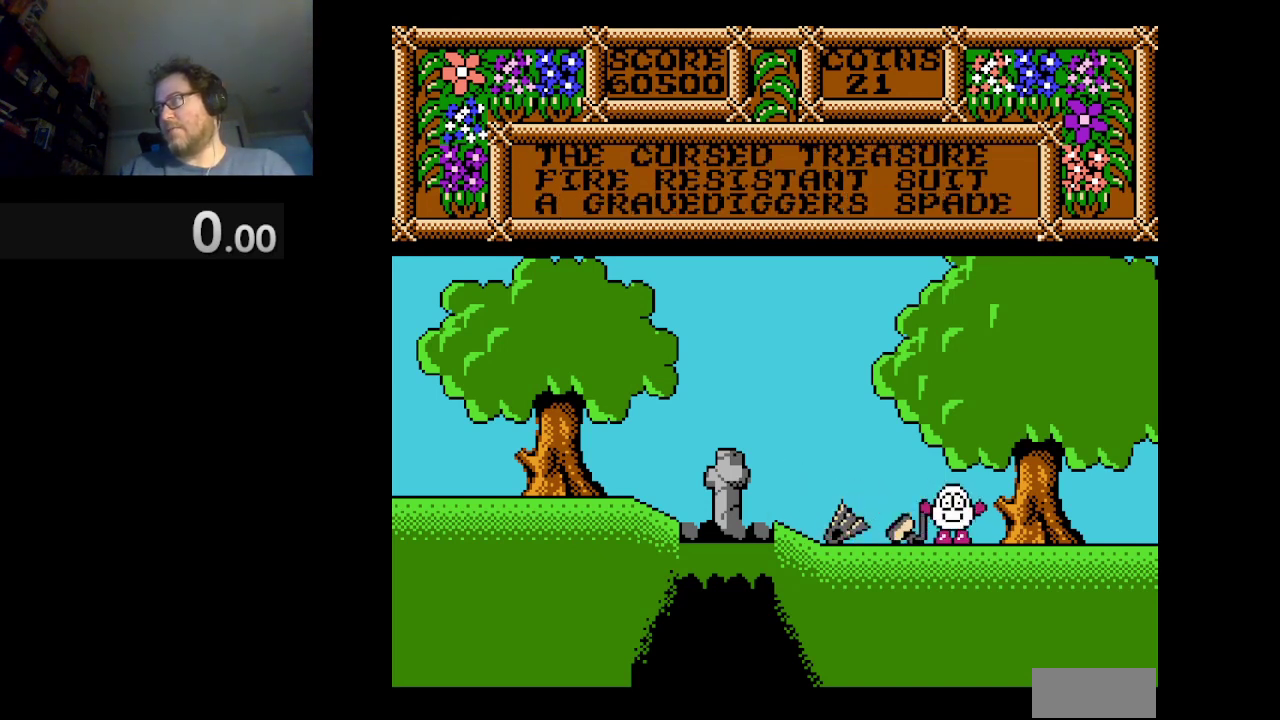
{"buttons": ["B"], "events": [[208, "DPAD_LEFT", "down"], [333, "DPAD_LEFT", "up"], [458, "B", "down"]]}
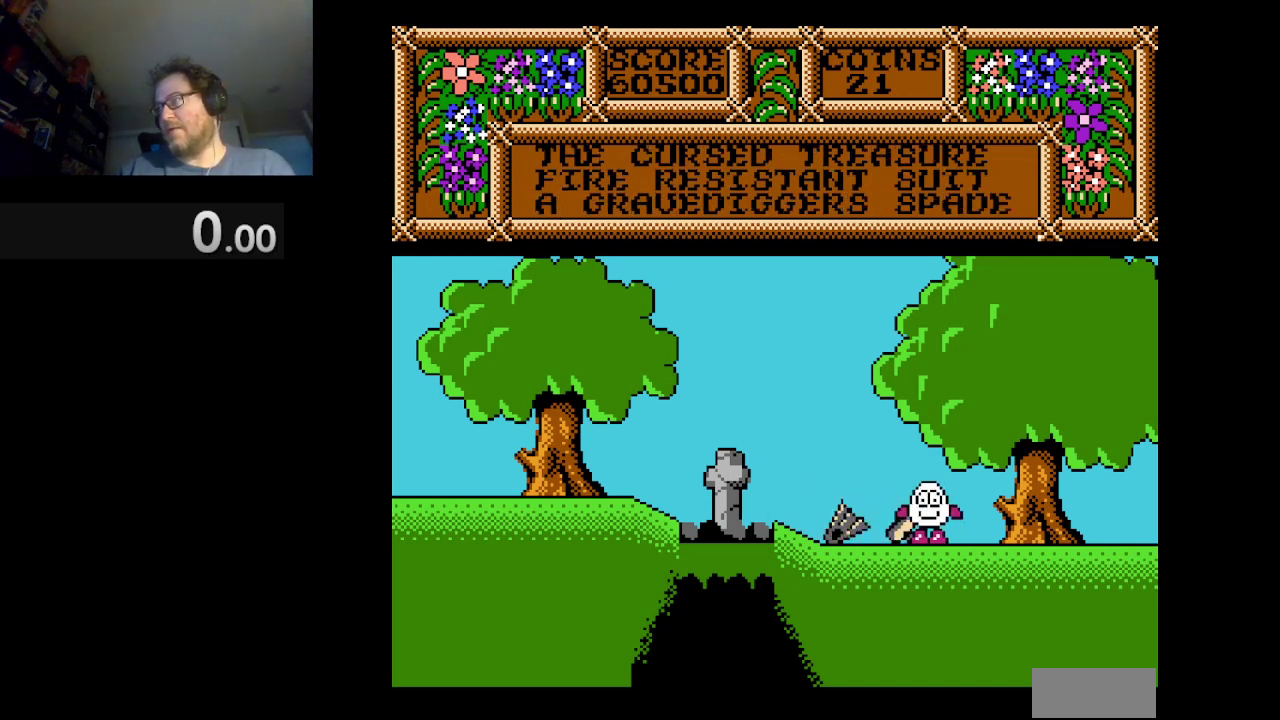
{"buttons": [], "events": [[125, "B", "up"]]}
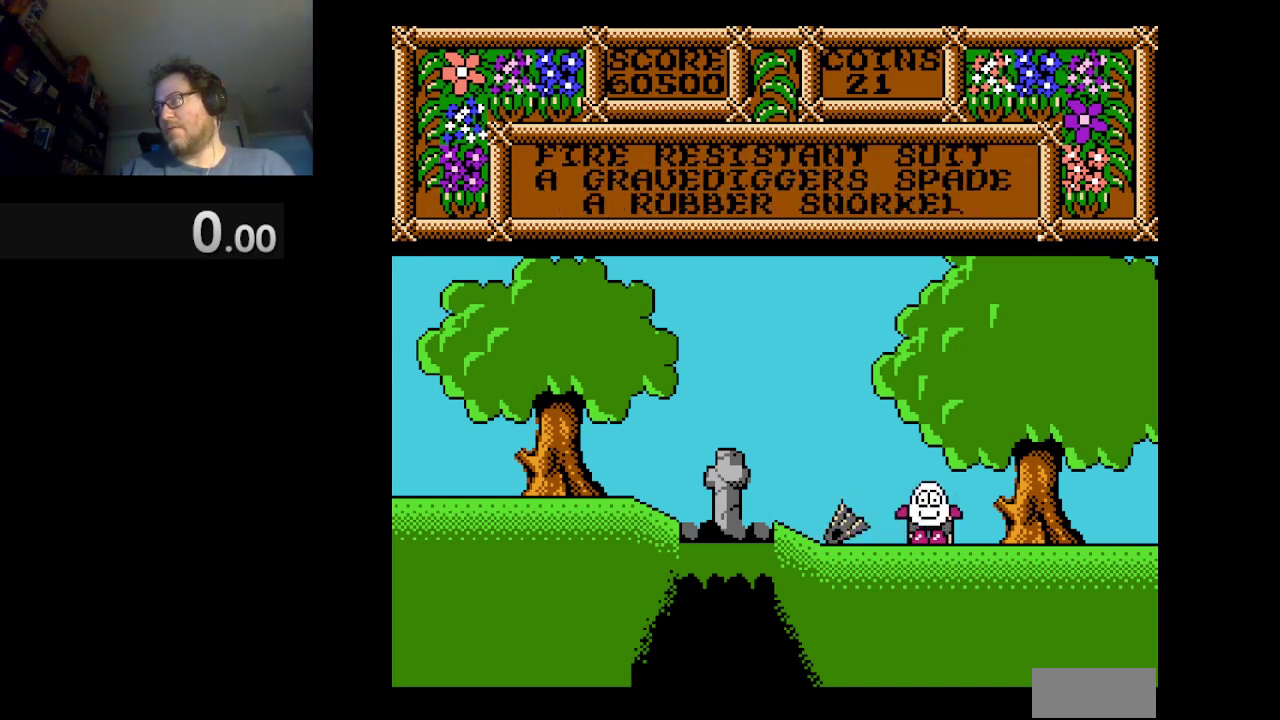
{"buttons": ["DPAD_RIGHT"], "events": [[333, "DPAD_RIGHT", "down"]]}
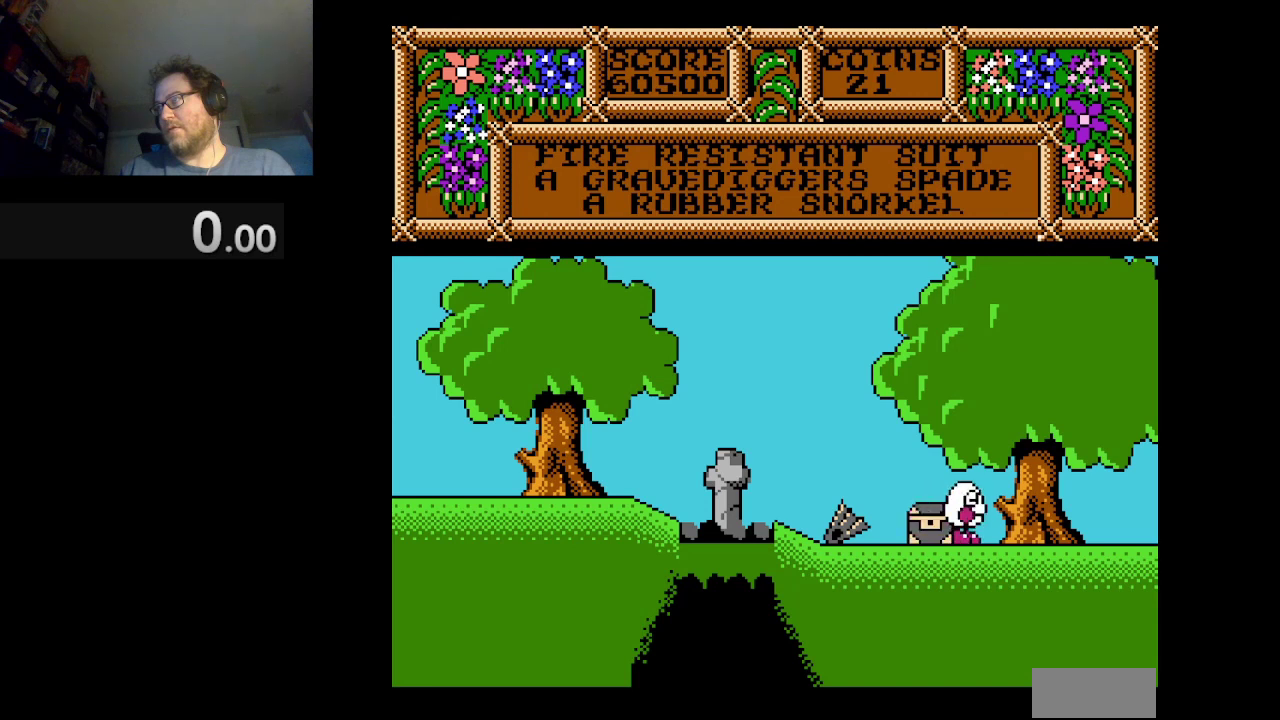
{"buttons": [], "events": [[125, "DPAD_RIGHT", "up"], [292, "DPAD_LEFT", "down"], [501, "DPAD_LEFT", "up"]]}
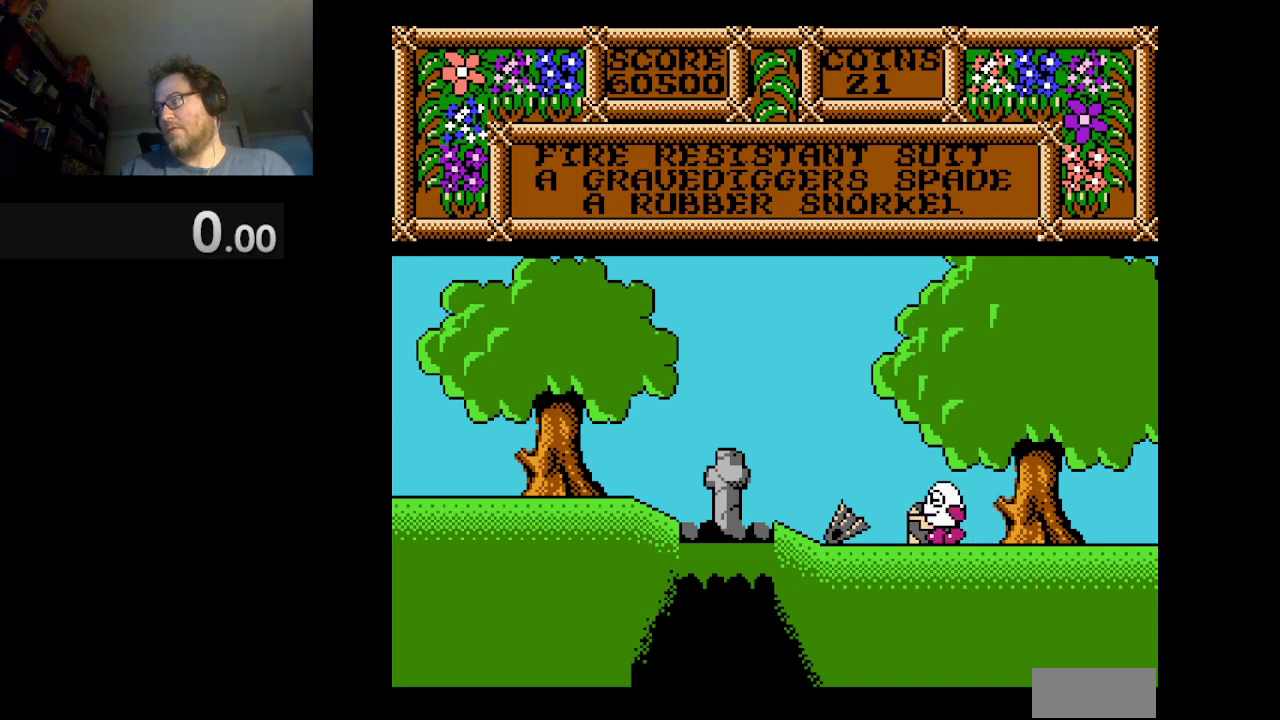
{"buttons": ["DPAD_RIGHT"], "events": [[166, "DPAD_RIGHT", "down"]]}
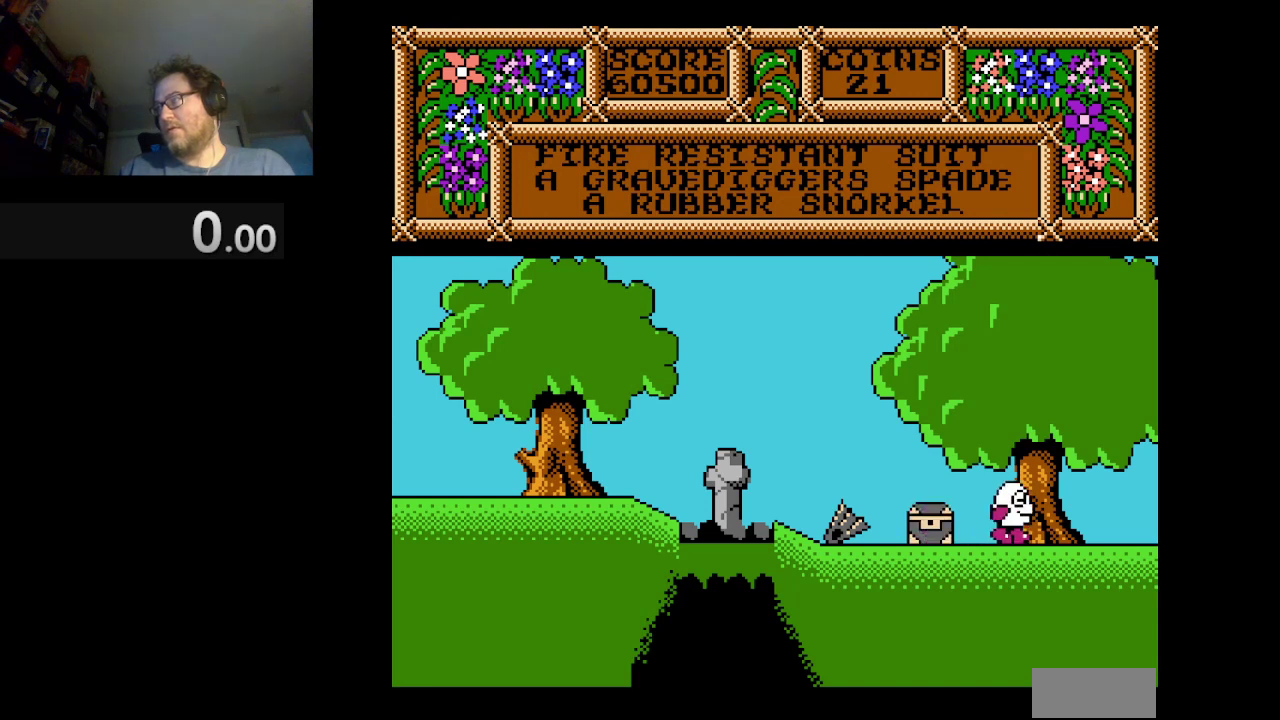
{"buttons": [], "events": [[42, "DPAD_RIGHT", "up"]]}
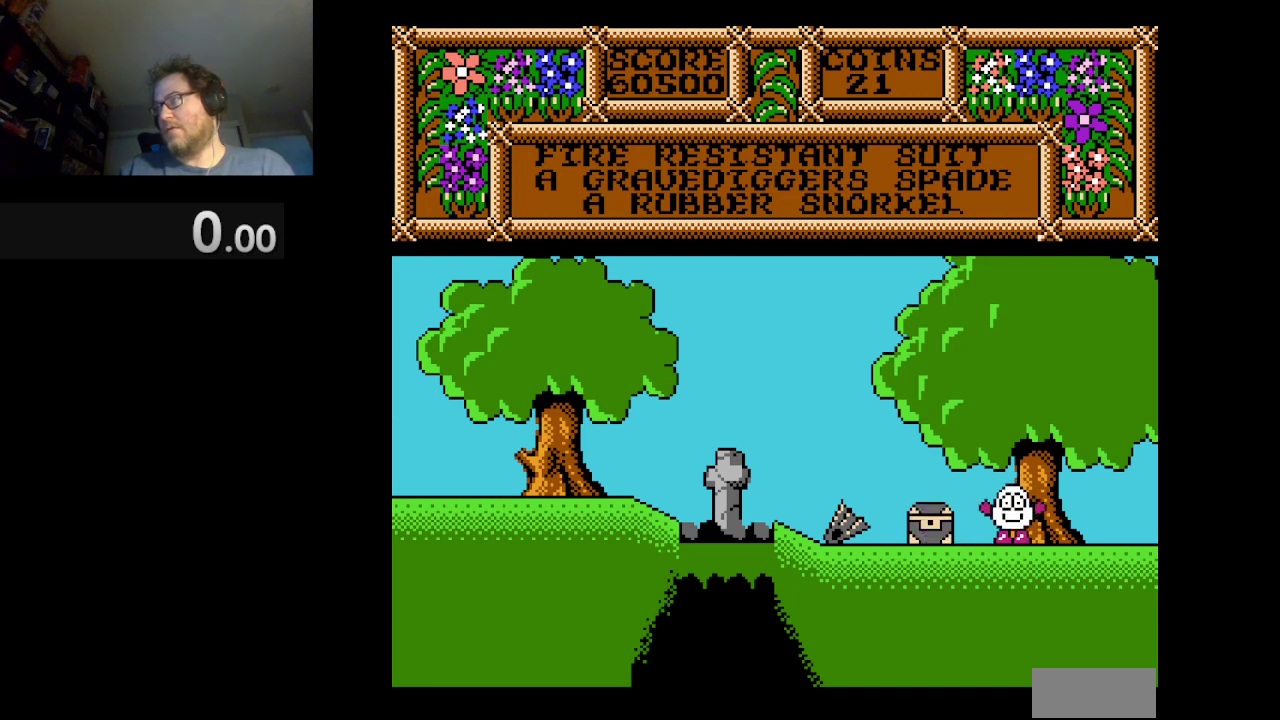
{"buttons": ["DPAD_LEFT"], "events": [[250, "DPAD_LEFT", "down"]]}
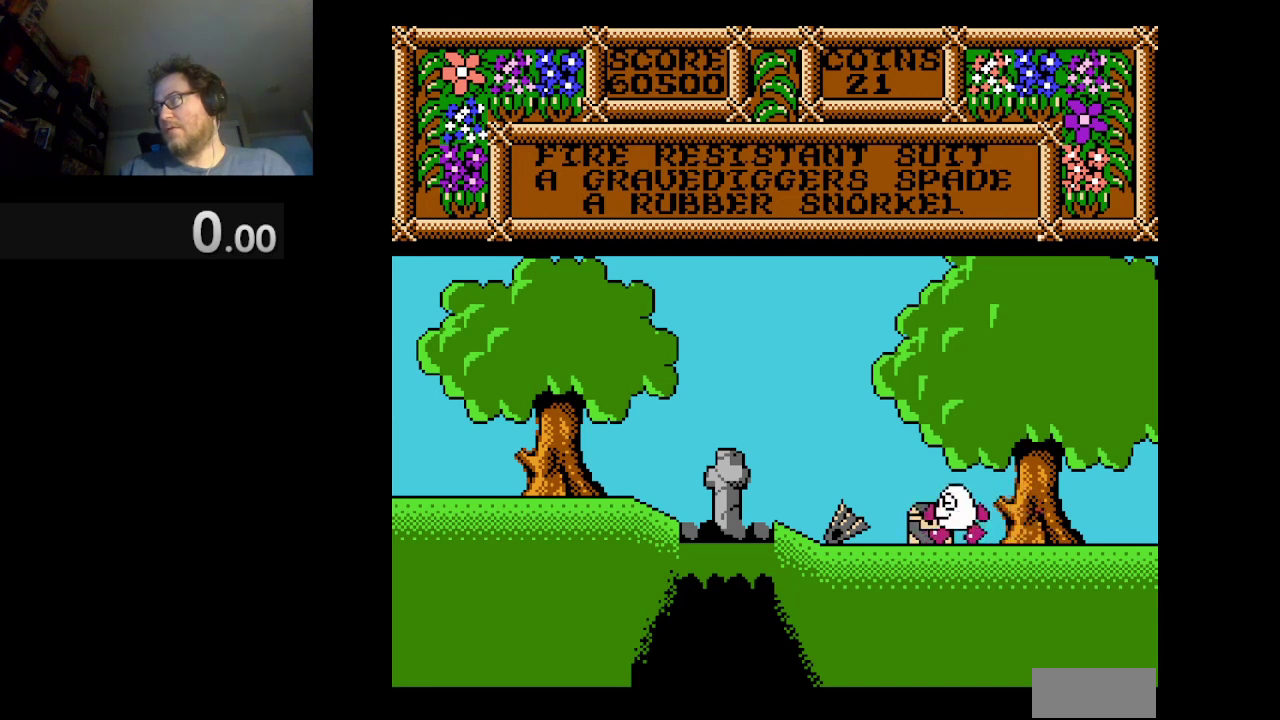
{"buttons": [], "events": [[417, "DPAD_LEFT", "up"]]}
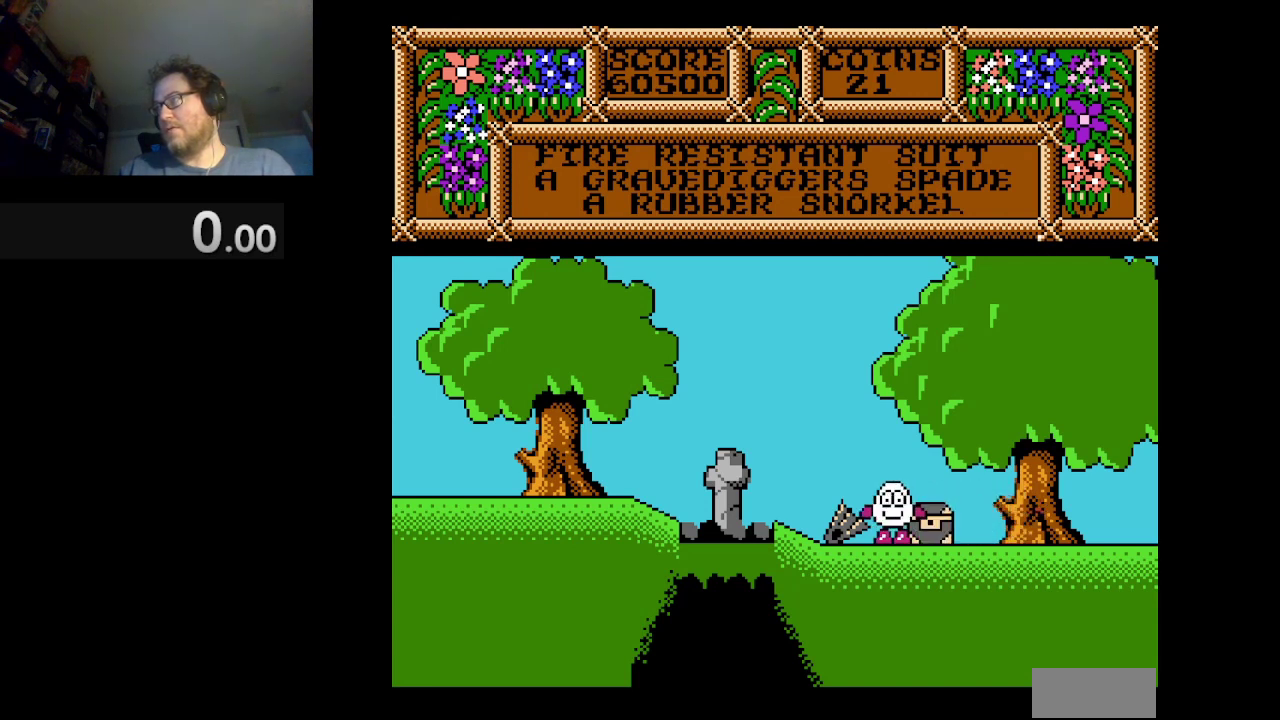
{"buttons": ["DPAD_RIGHT"], "events": [[333, "DPAD_RIGHT", "down"]]}
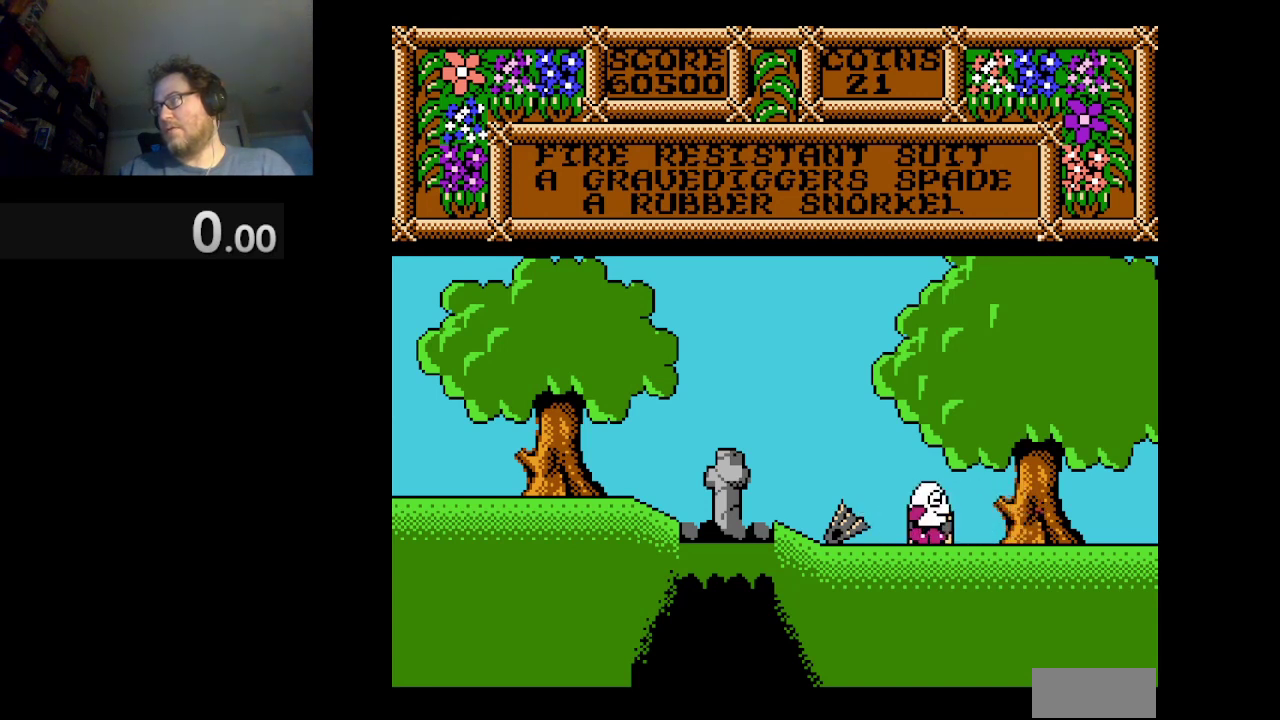
{"buttons": ["B"], "events": [[459, "DPAD_RIGHT", "up"], [501, "B", "down"]]}
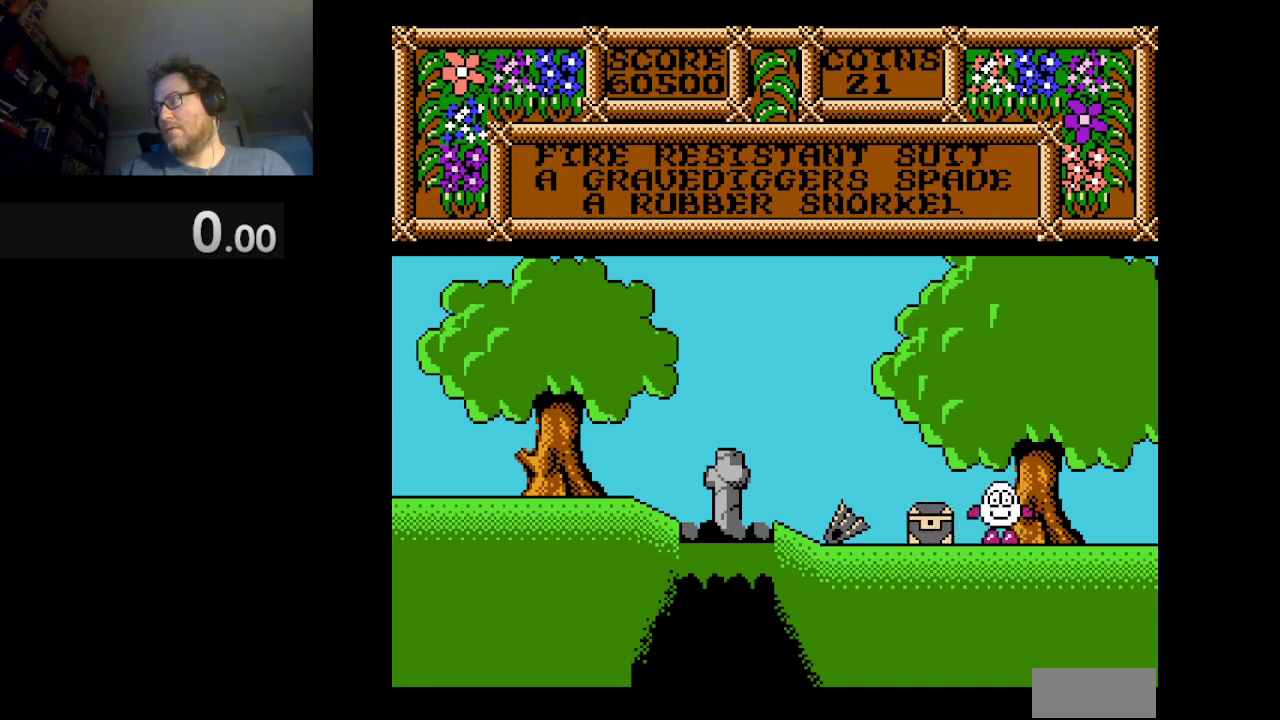
{"buttons": [], "events": [[166, "B", "up"]]}
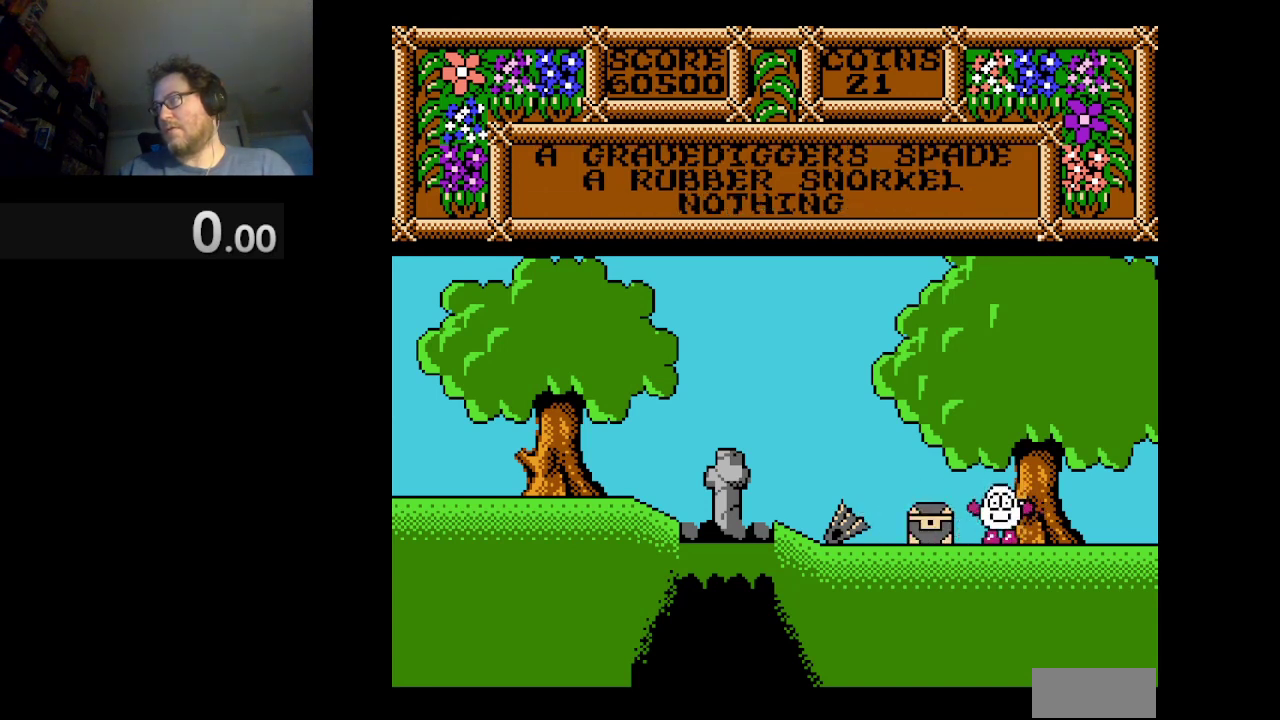
{"buttons": ["DPAD_RIGHT"], "events": [[375, "DPAD_RIGHT", "down"]]}
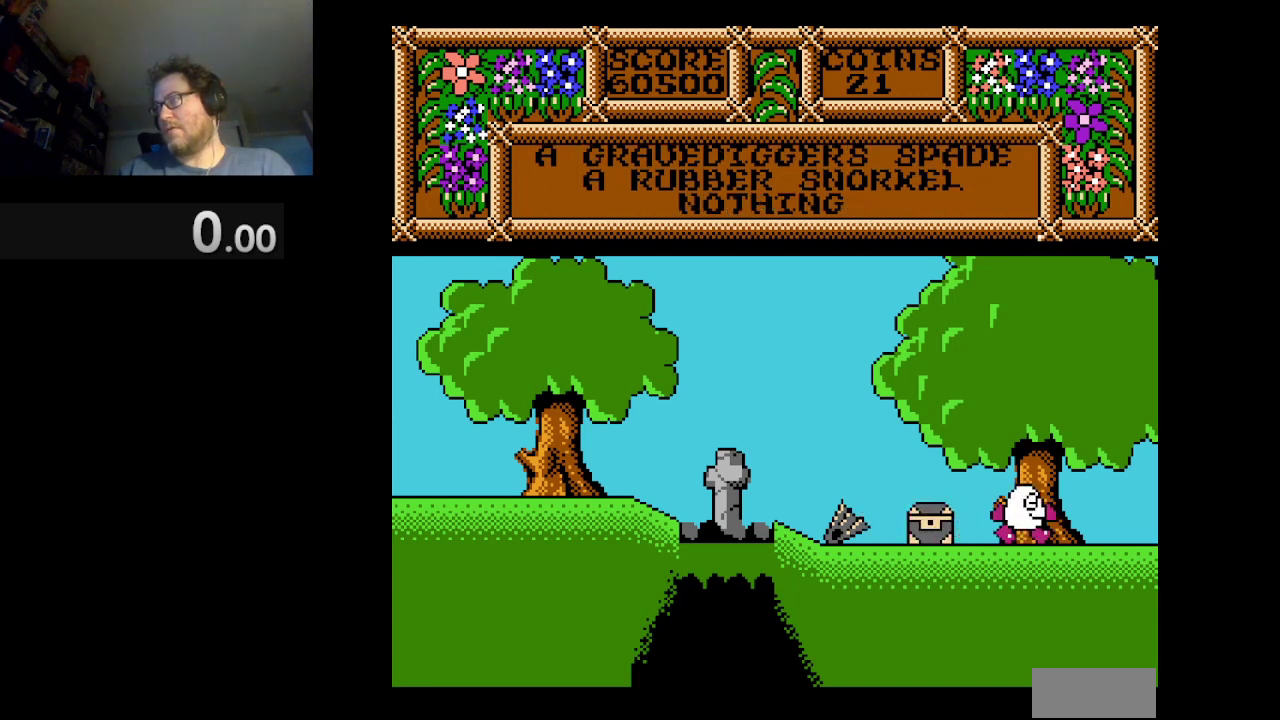
{"buttons": ["DPAD_LEFT"], "events": [[250, "DPAD_RIGHT", "up"], [500, "DPAD_LEFT", "down"]]}